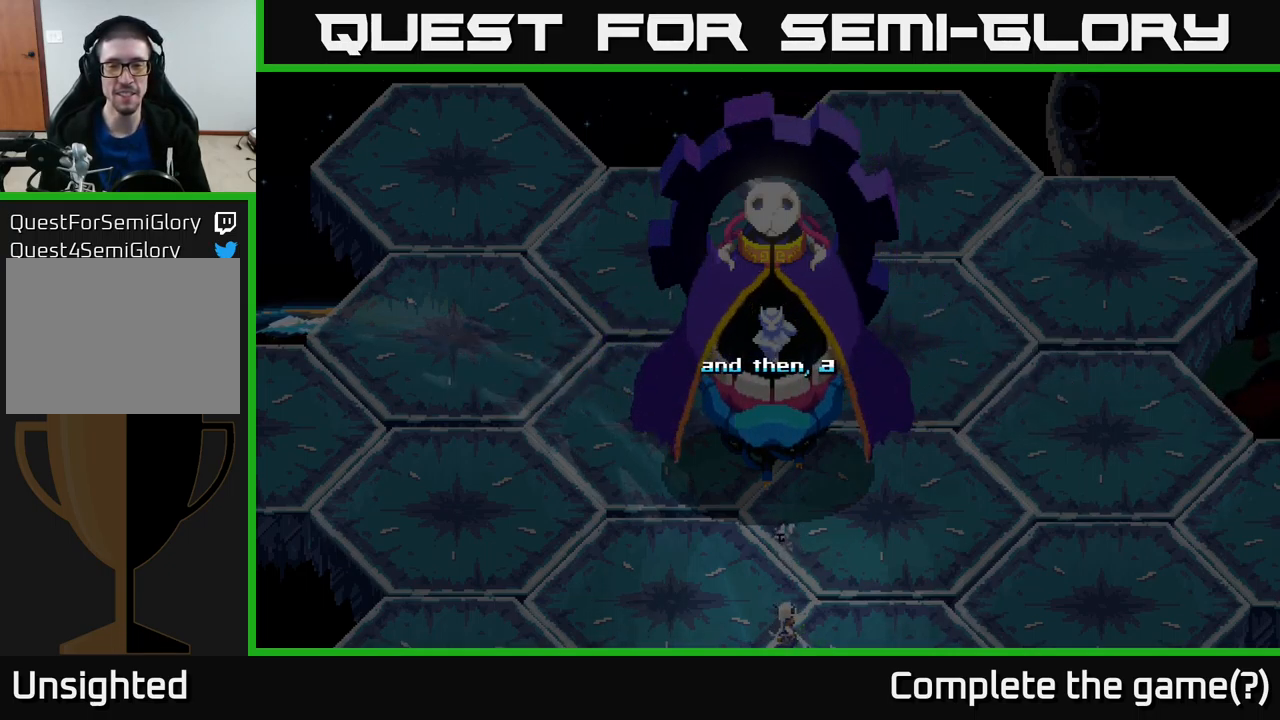
Gameplay with a controller (Xbox layout); each line is a JSON object with the inputs held at the frame after it. "events" lists button and stick changes between this image and that frame as [ms after this image, input, new state], when the widget could be followed in between.
{"buttons": [], "left_stick": "up", "right_stick": "center", "events": [[334, "left_stick", "up"]]}
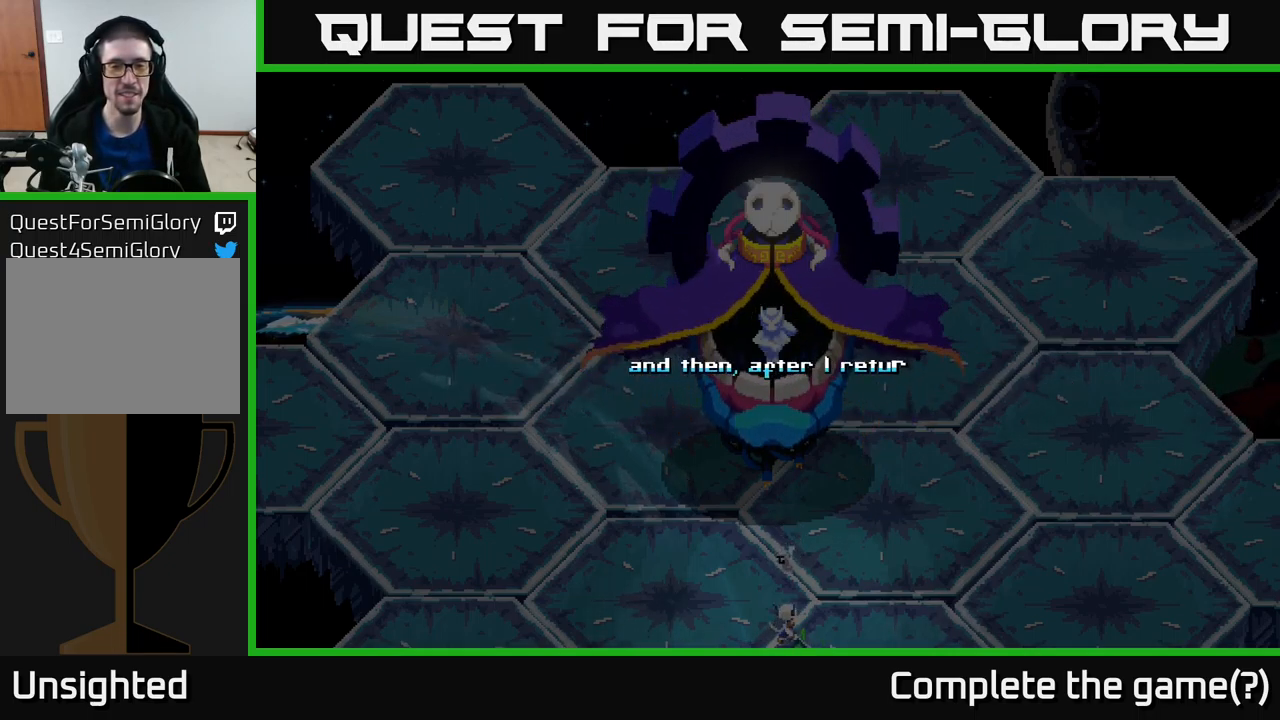
{"buttons": [], "left_stick": "center", "right_stick": "center", "events": [[17, "left_stick", "center"]]}
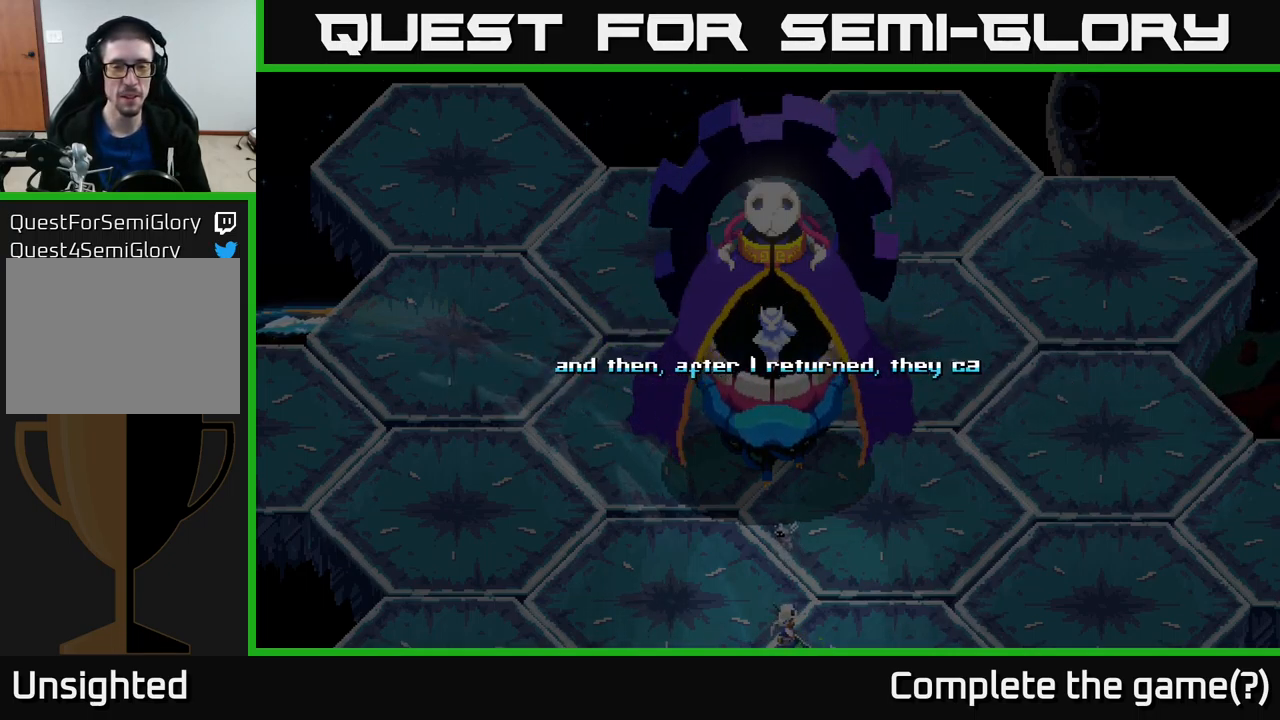
{"buttons": [], "left_stick": "center", "right_stick": "center", "events": []}
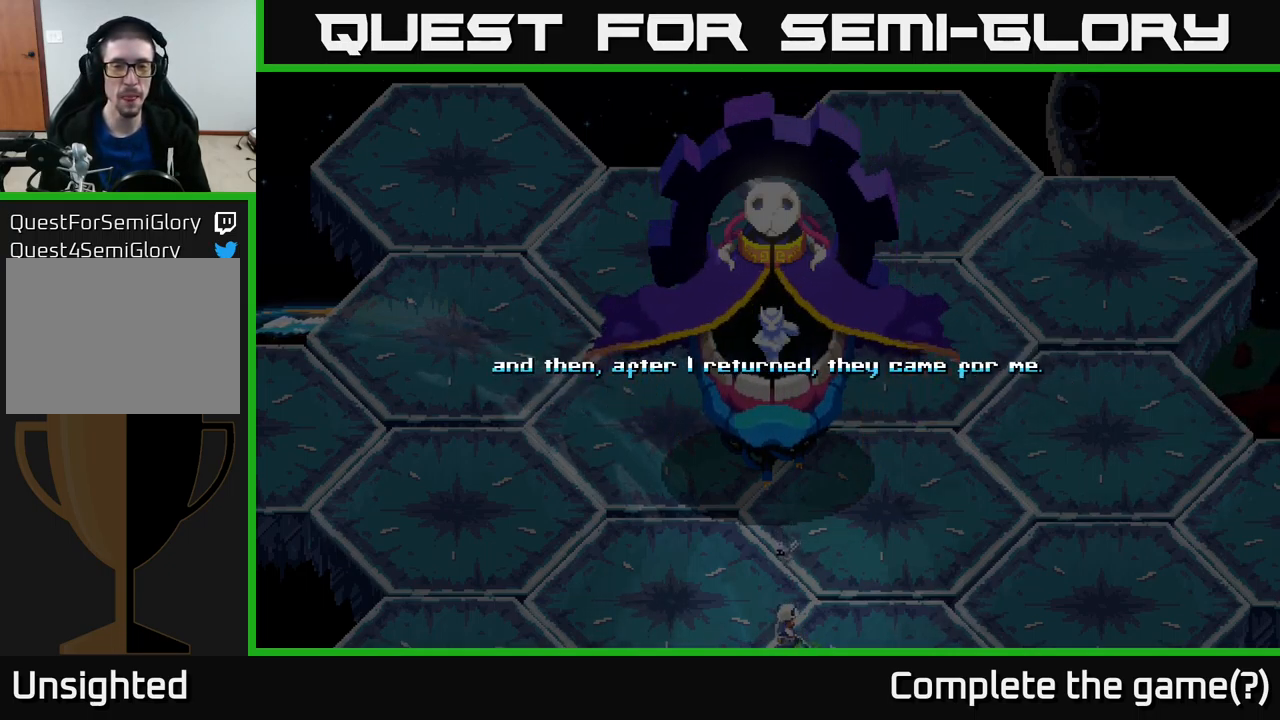
{"buttons": [], "left_stick": "center", "right_stick": "center", "events": []}
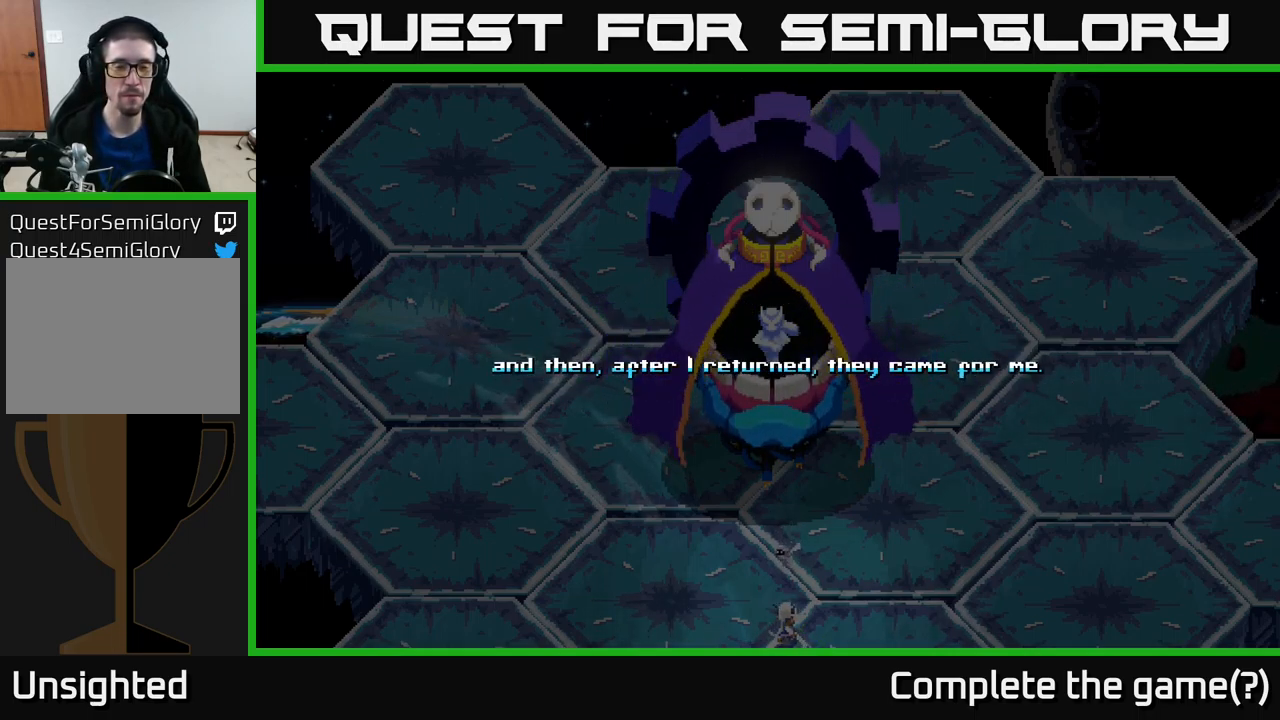
{"buttons": [], "left_stick": "center", "right_stick": "center", "events": []}
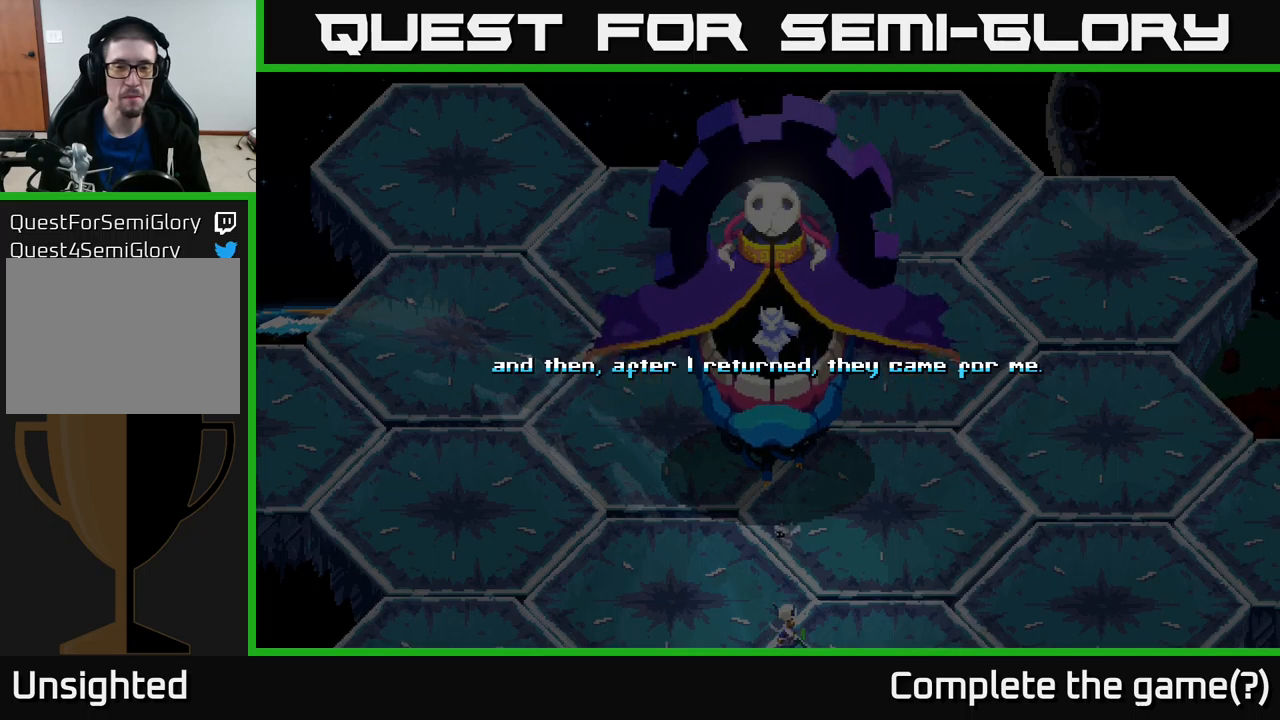
{"buttons": [], "left_stick": "center", "right_stick": "center", "events": []}
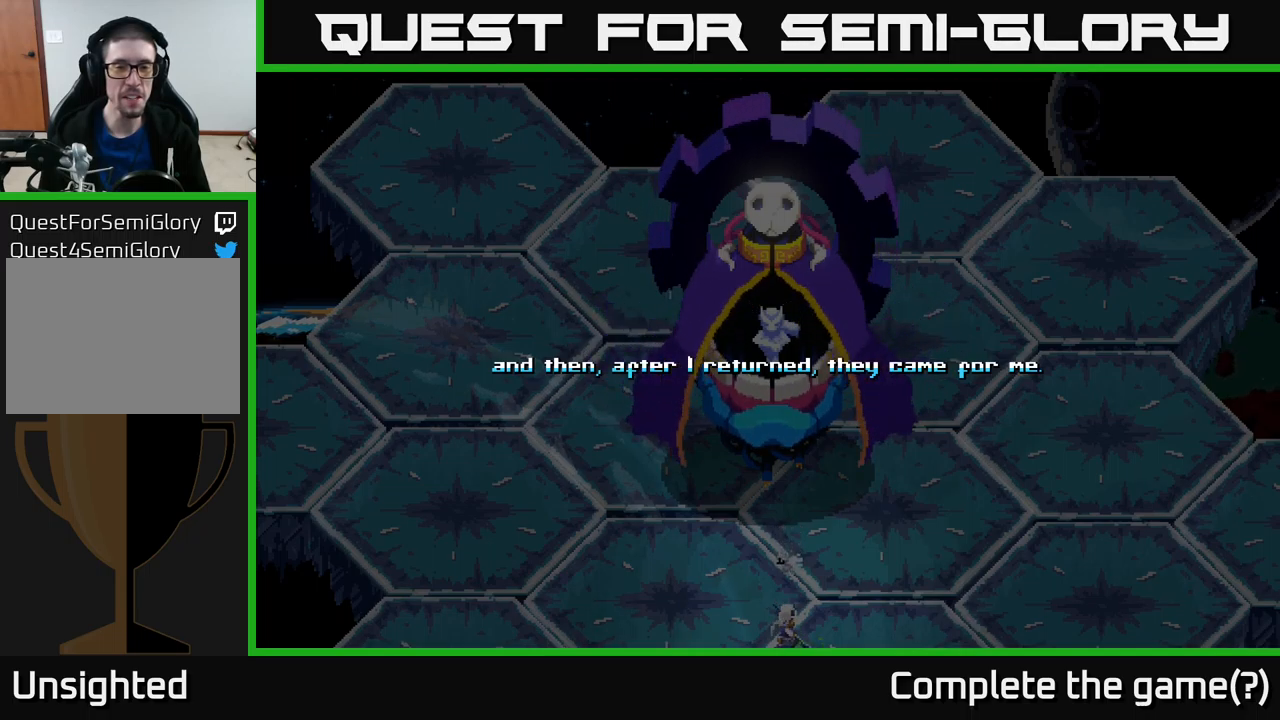
{"buttons": [], "left_stick": "center", "right_stick": "center", "events": []}
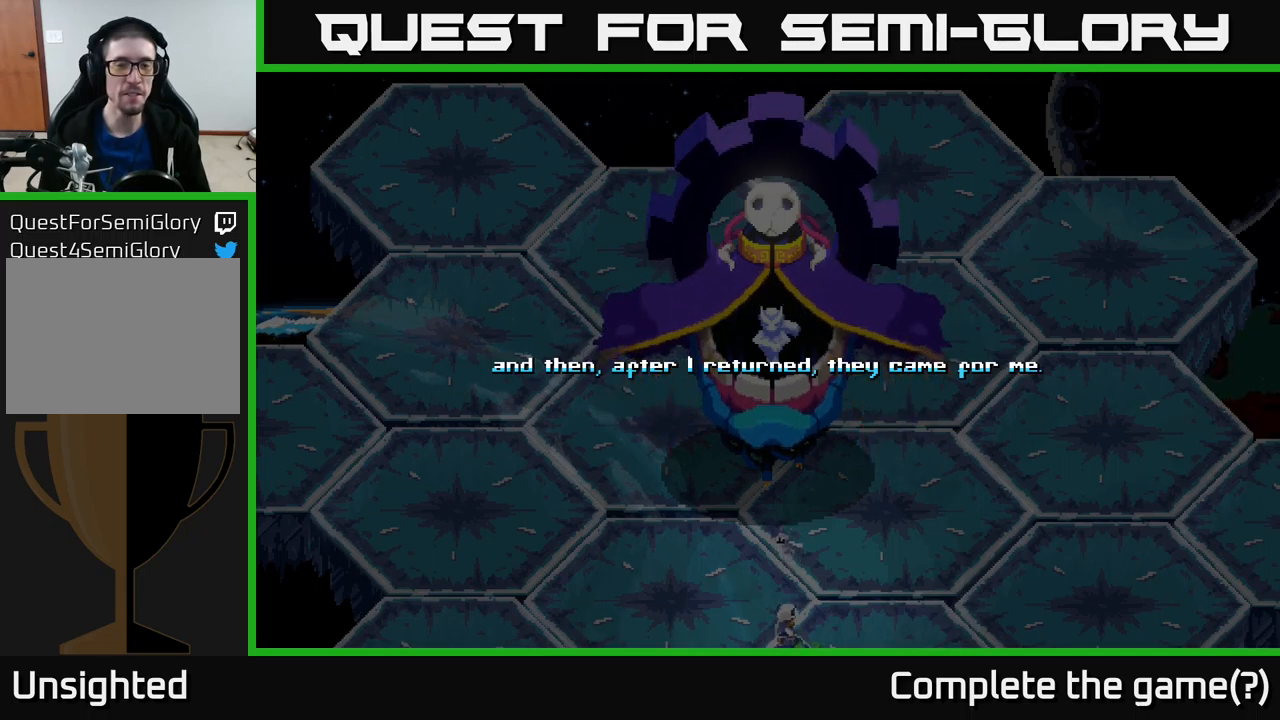
{"buttons": [], "left_stick": "center", "right_stick": "center", "events": [[200, "left_stick", "up"], [433, "left_stick", "center"]]}
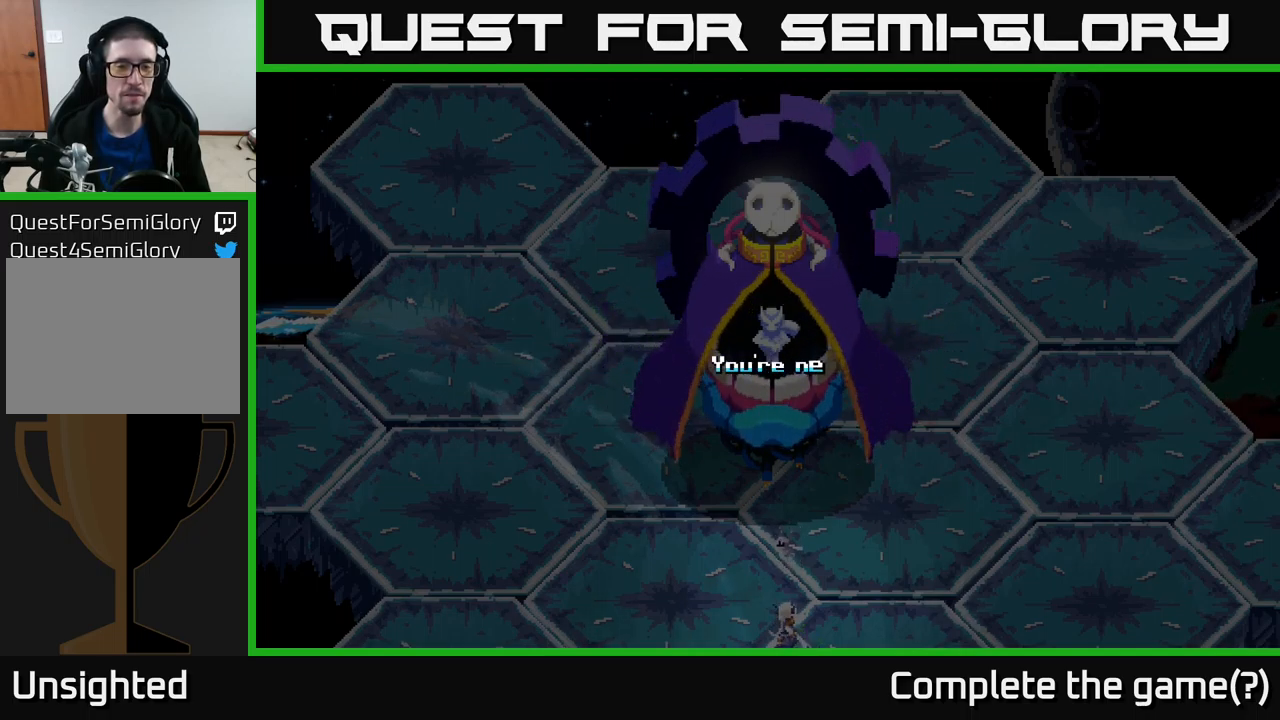
{"buttons": [], "left_stick": "center", "right_stick": "center", "events": []}
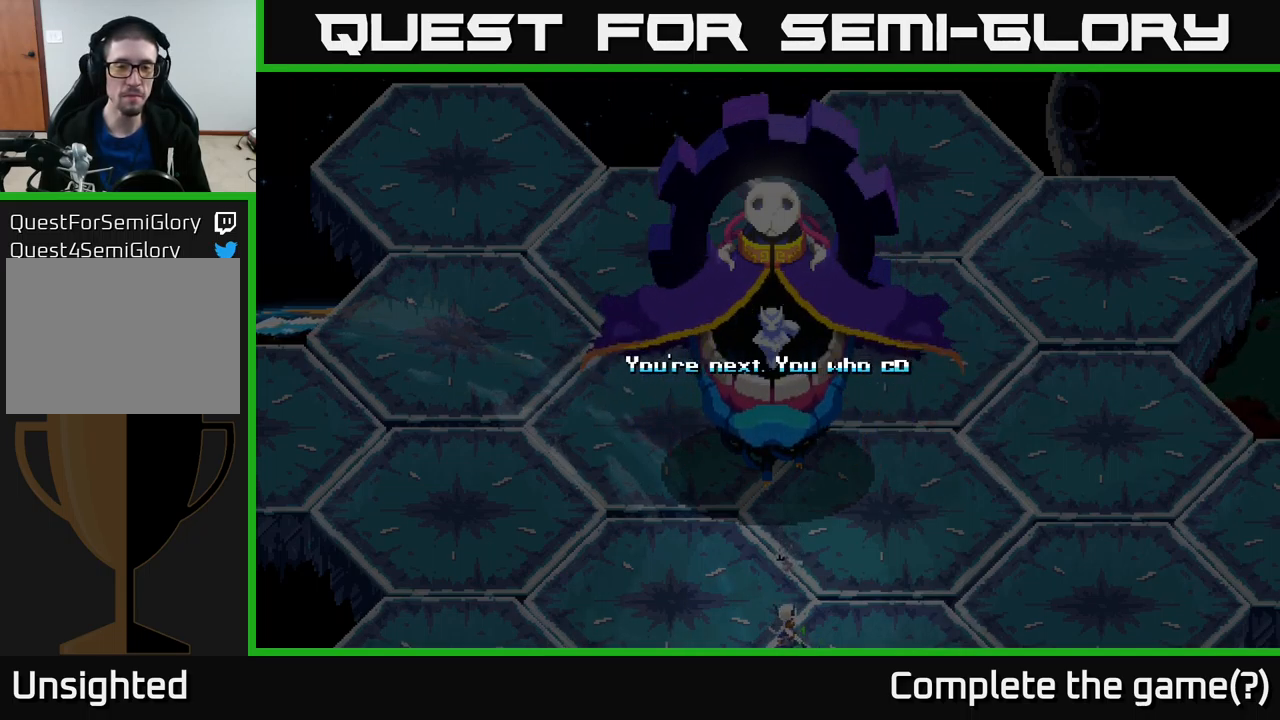
{"buttons": [], "left_stick": "center", "right_stick": "center", "events": []}
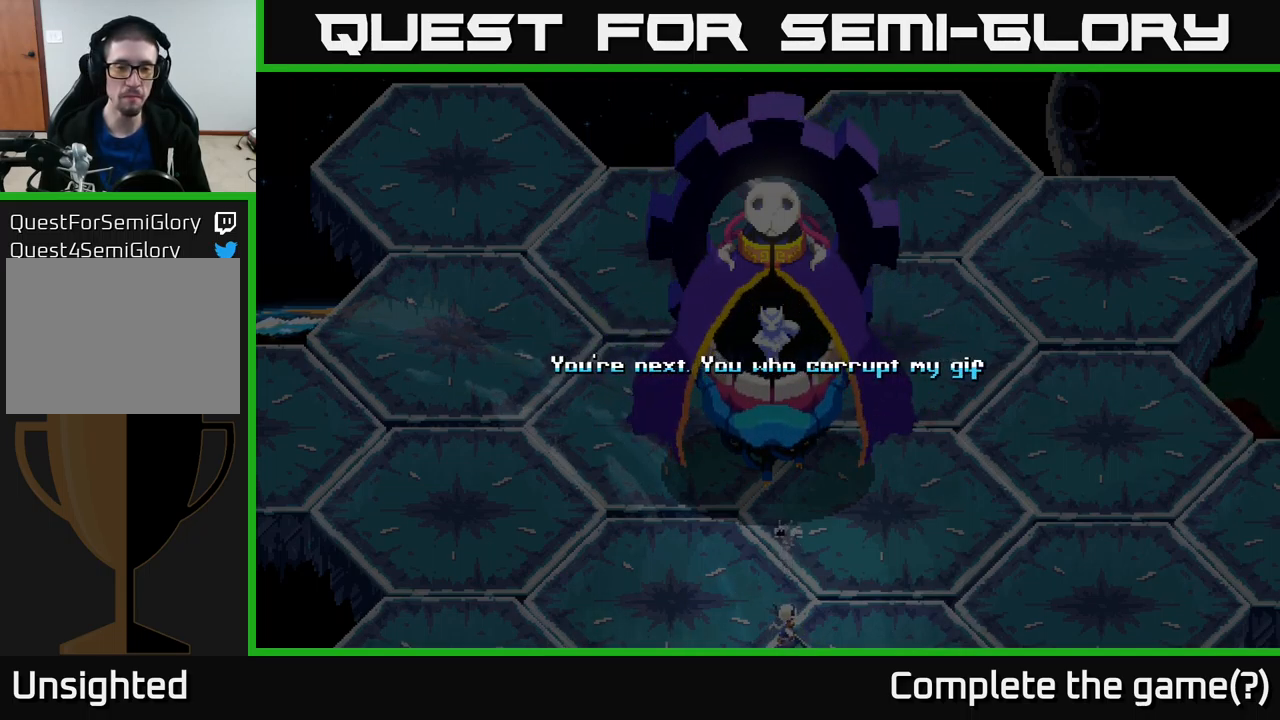
{"buttons": [], "left_stick": "center", "right_stick": "center", "events": []}
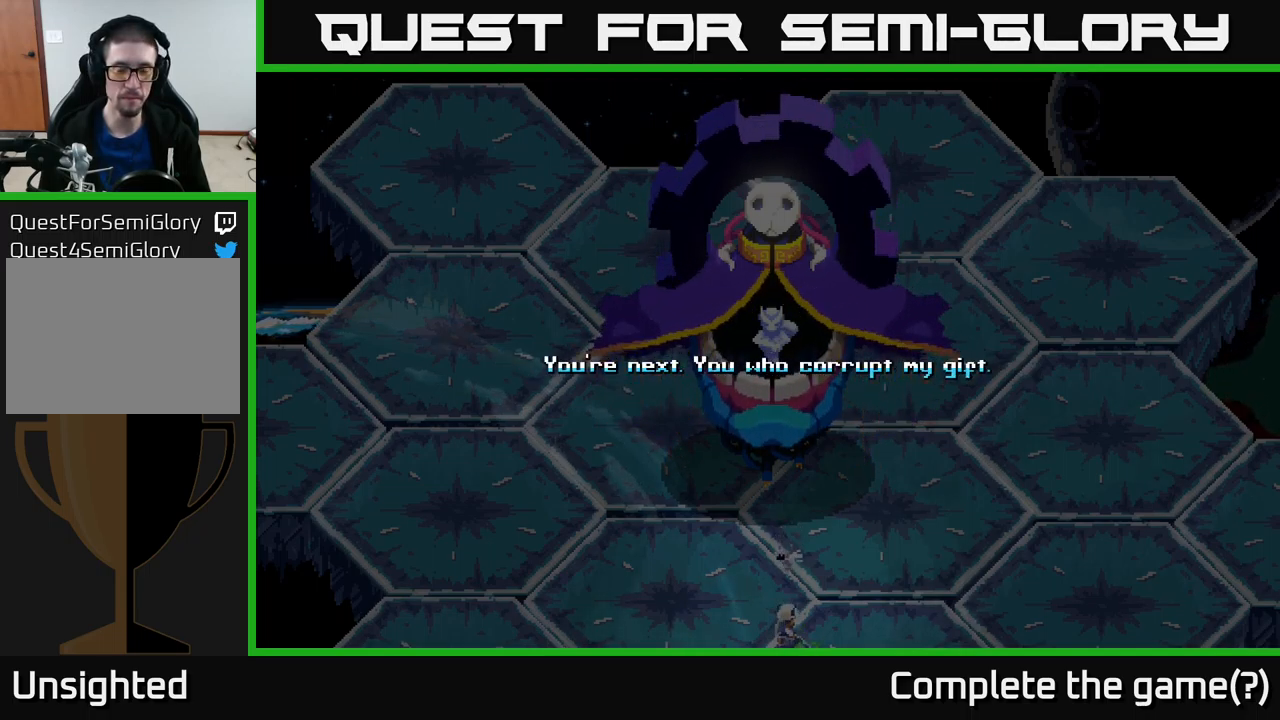
{"buttons": [], "left_stick": "up", "right_stick": "center", "events": [[167, "left_stick", "up"]]}
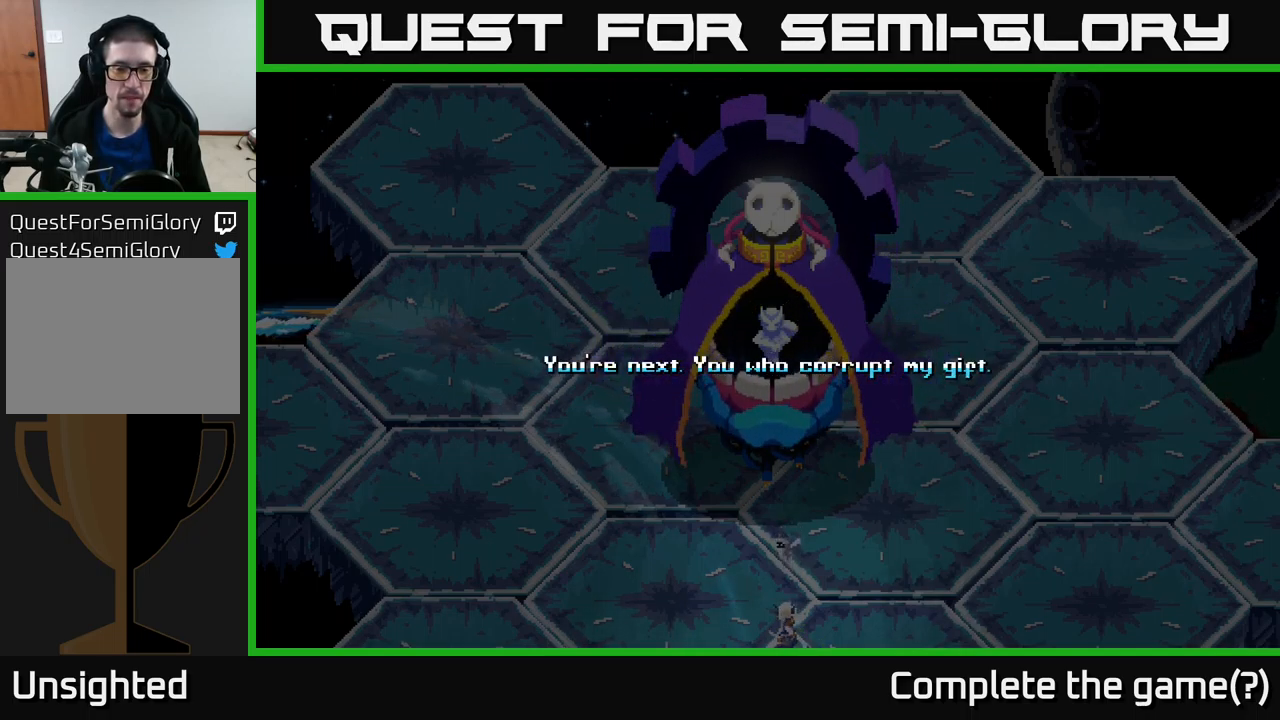
{"buttons": [], "left_stick": "center", "right_stick": "center", "events": [[17, "left_stick", "center"]]}
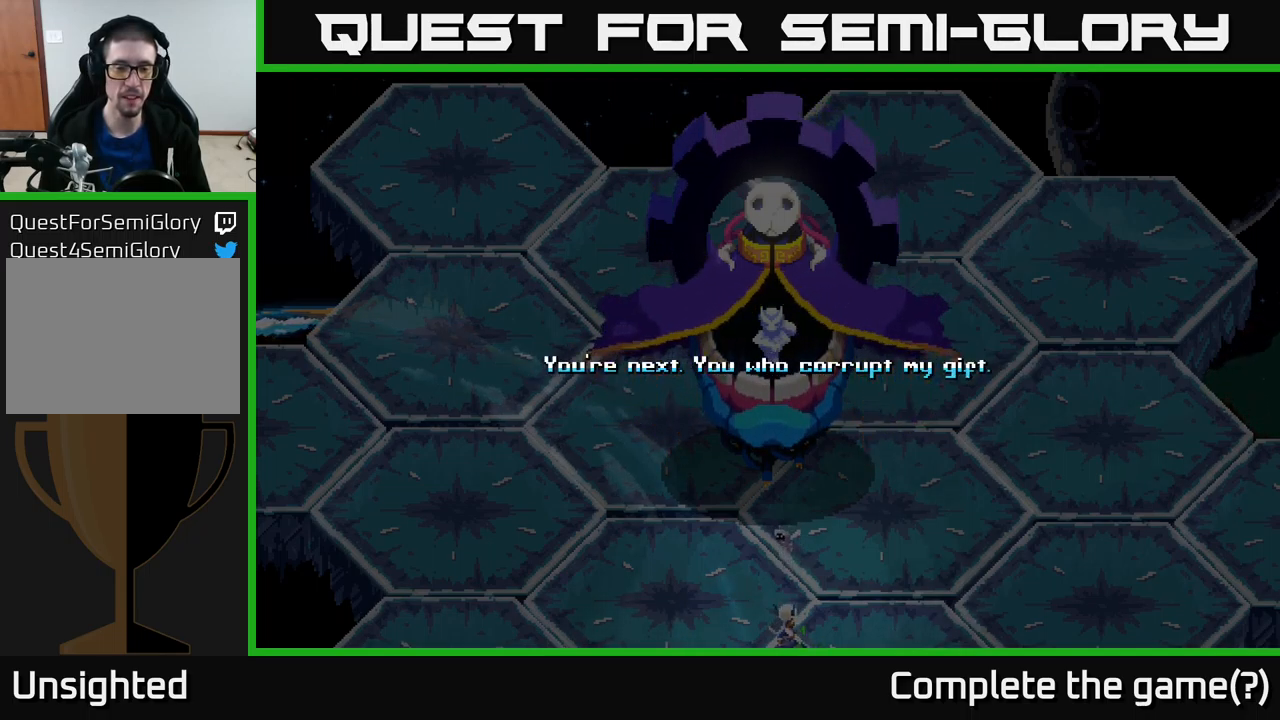
{"buttons": [], "left_stick": "center", "right_stick": "center", "events": []}
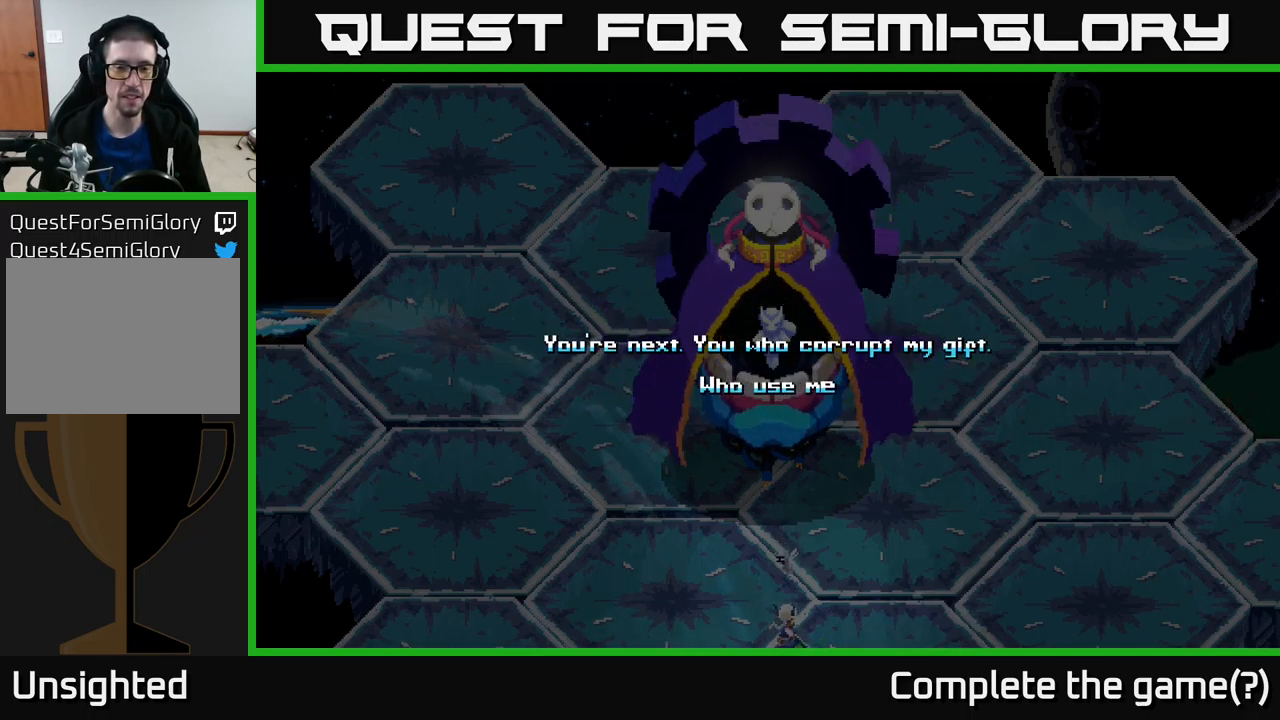
{"buttons": [], "left_stick": "center", "right_stick": "center", "events": []}
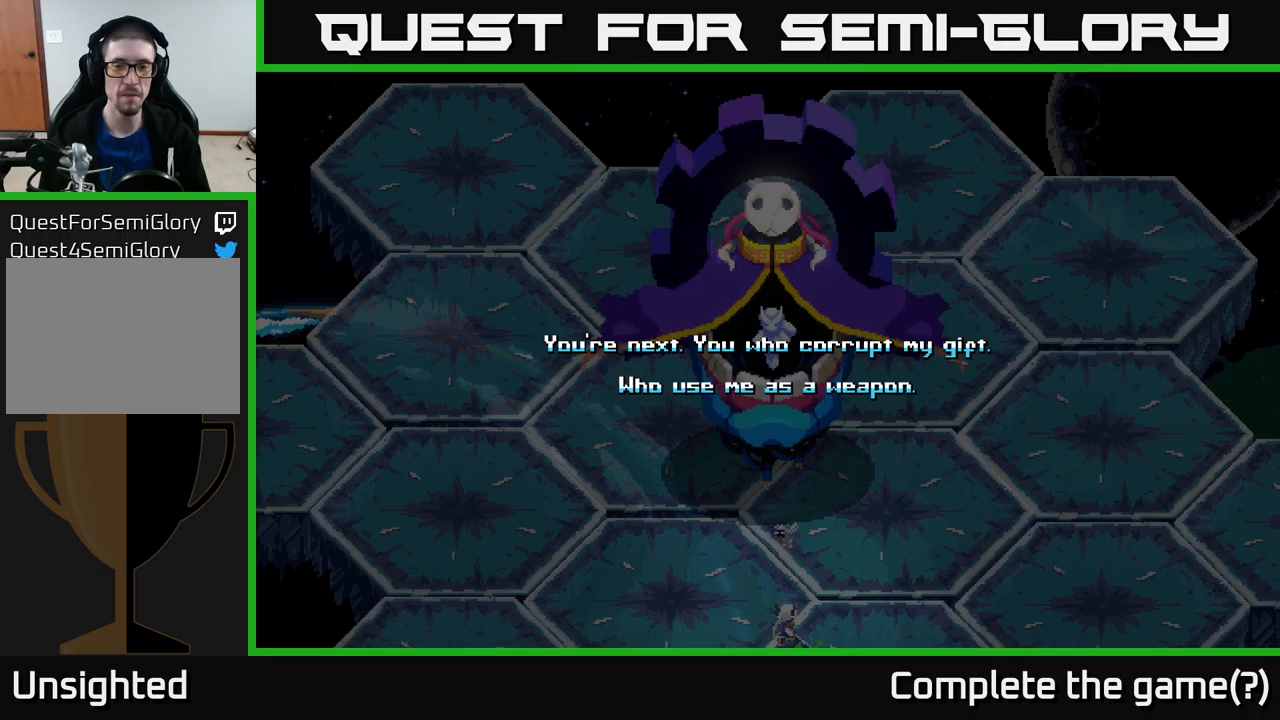
{"buttons": [], "left_stick": "center", "right_stick": "center", "events": []}
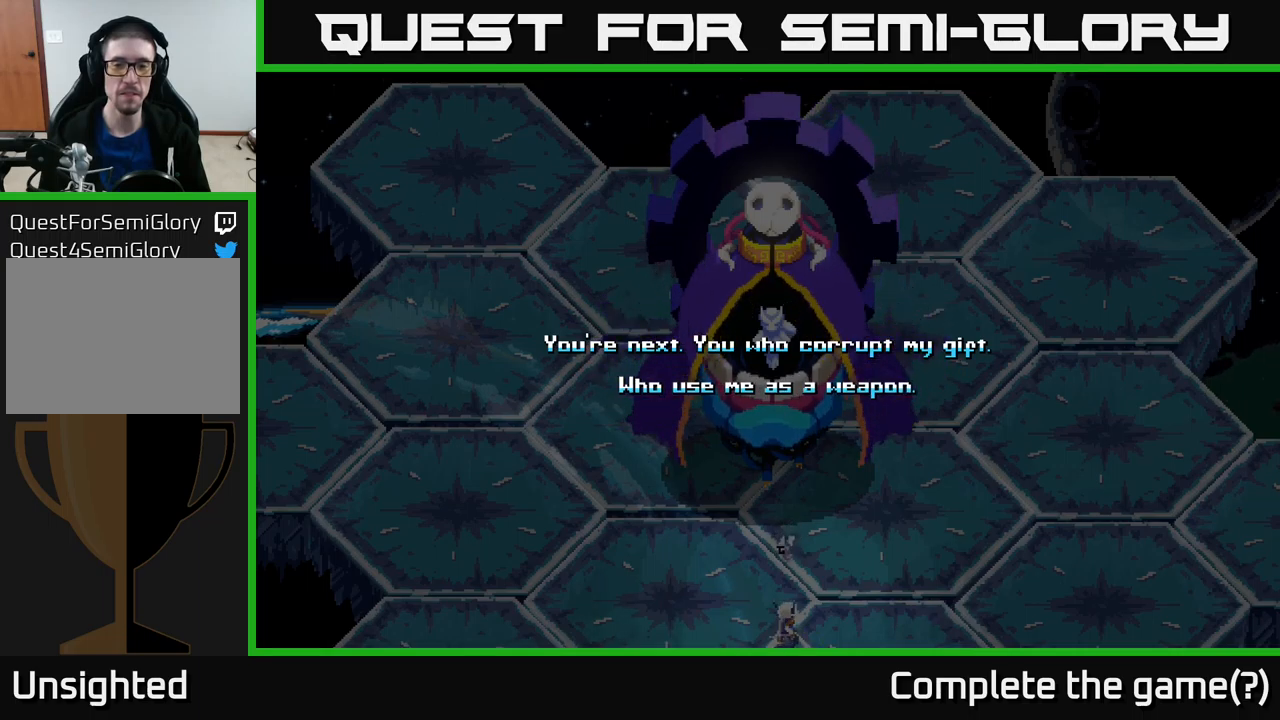
{"buttons": [], "left_stick": "center", "right_stick": "center", "events": [[50, "left_stick", "up"], [267, "left_stick", "center"]]}
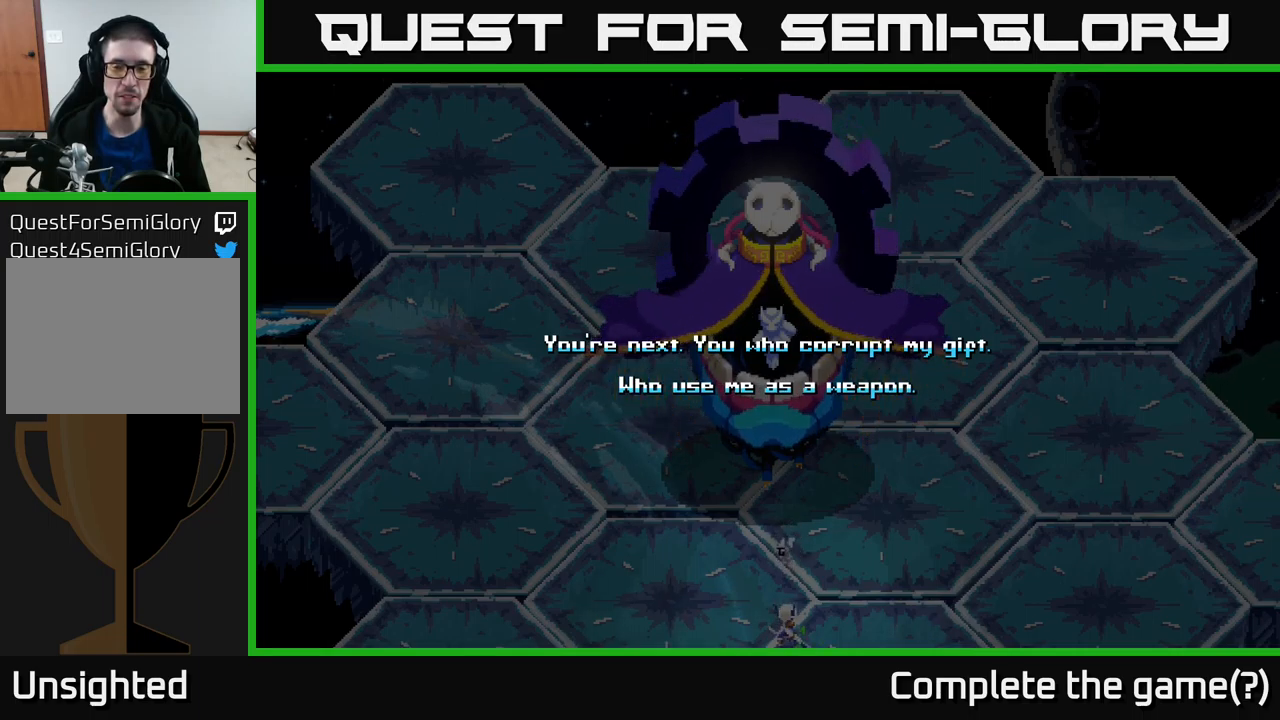
{"buttons": [], "left_stick": "center", "right_stick": "center", "events": [[167, "left_stick", "up"], [484, "left_stick", "center"]]}
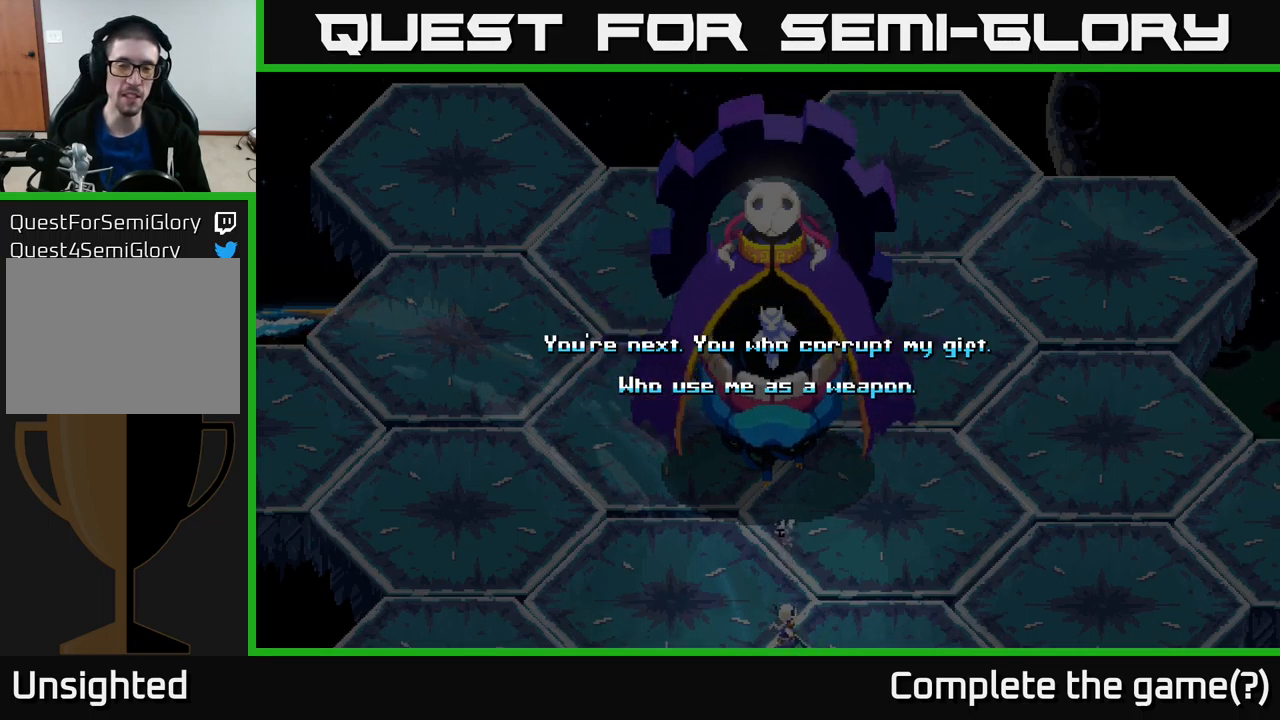
{"buttons": [], "left_stick": "center", "right_stick": "center", "events": []}
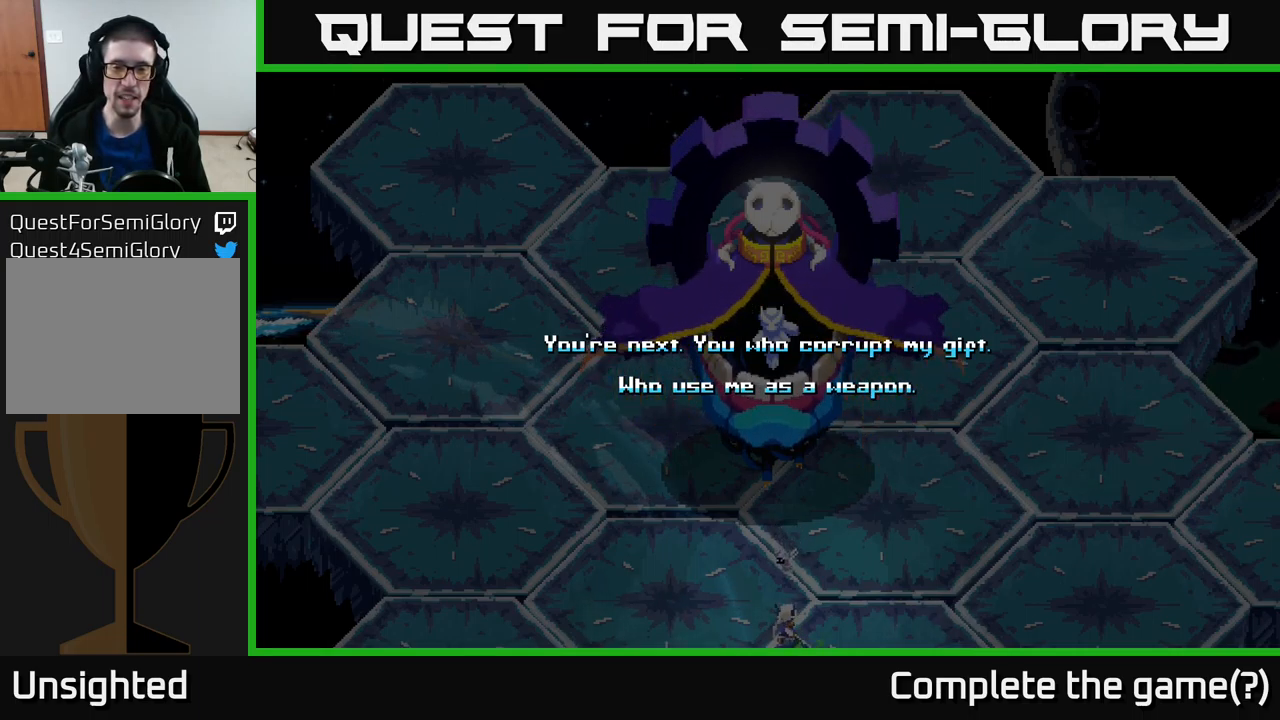
{"buttons": [], "left_stick": "up", "right_stick": "center", "events": [[300, "left_stick", "up"]]}
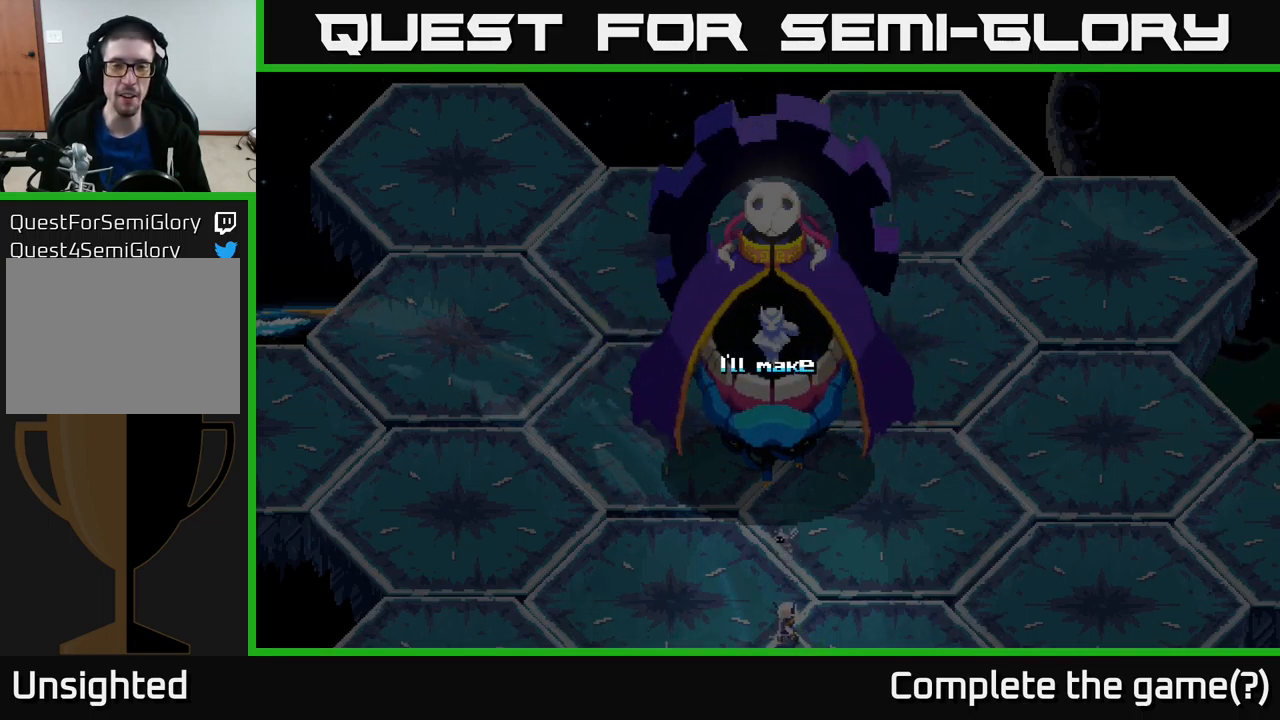
{"buttons": [], "left_stick": "center", "right_stick": "center", "events": [[100, "left_stick", "center"]]}
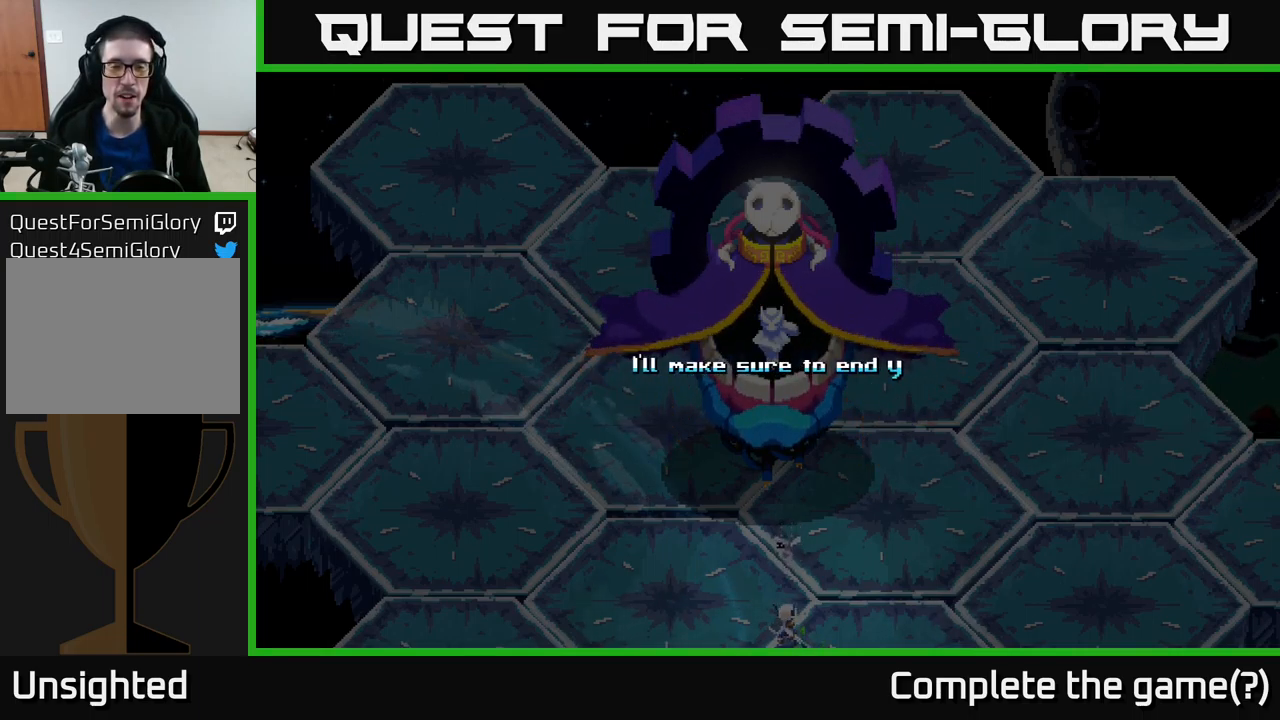
{"buttons": [], "left_stick": "center", "right_stick": "center", "events": []}
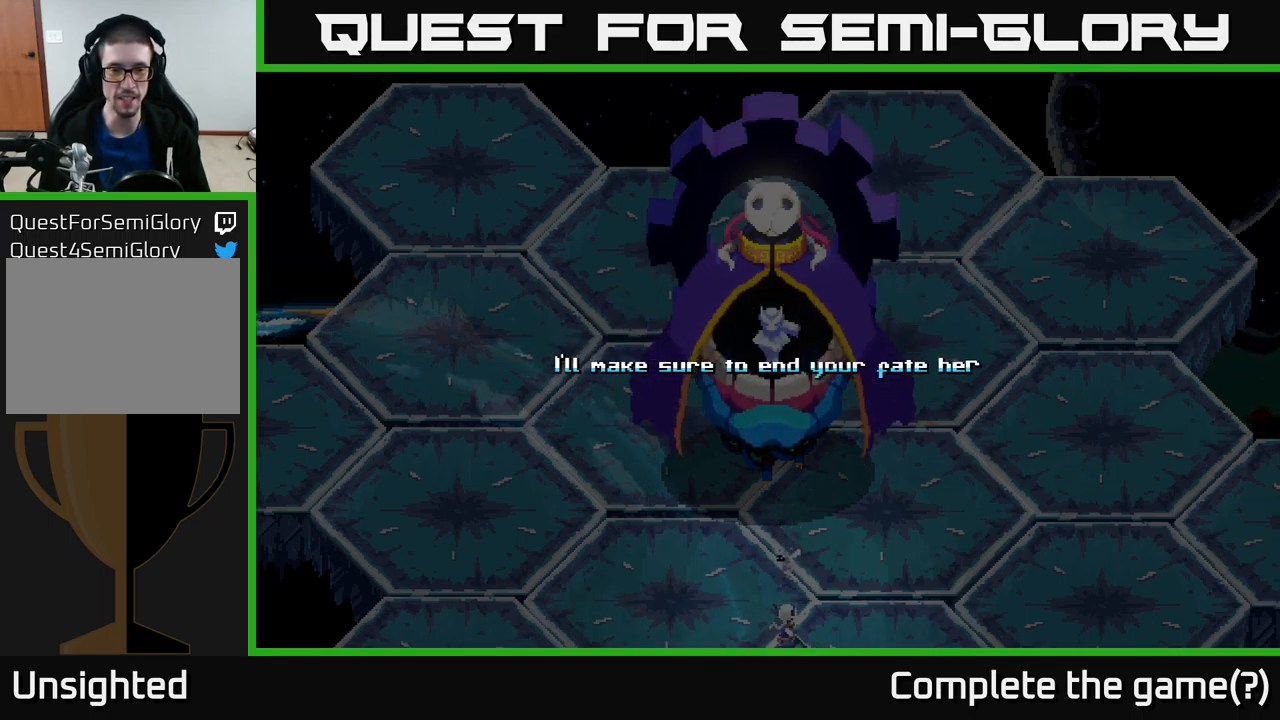
{"buttons": [], "left_stick": "center", "right_stick": "center", "events": []}
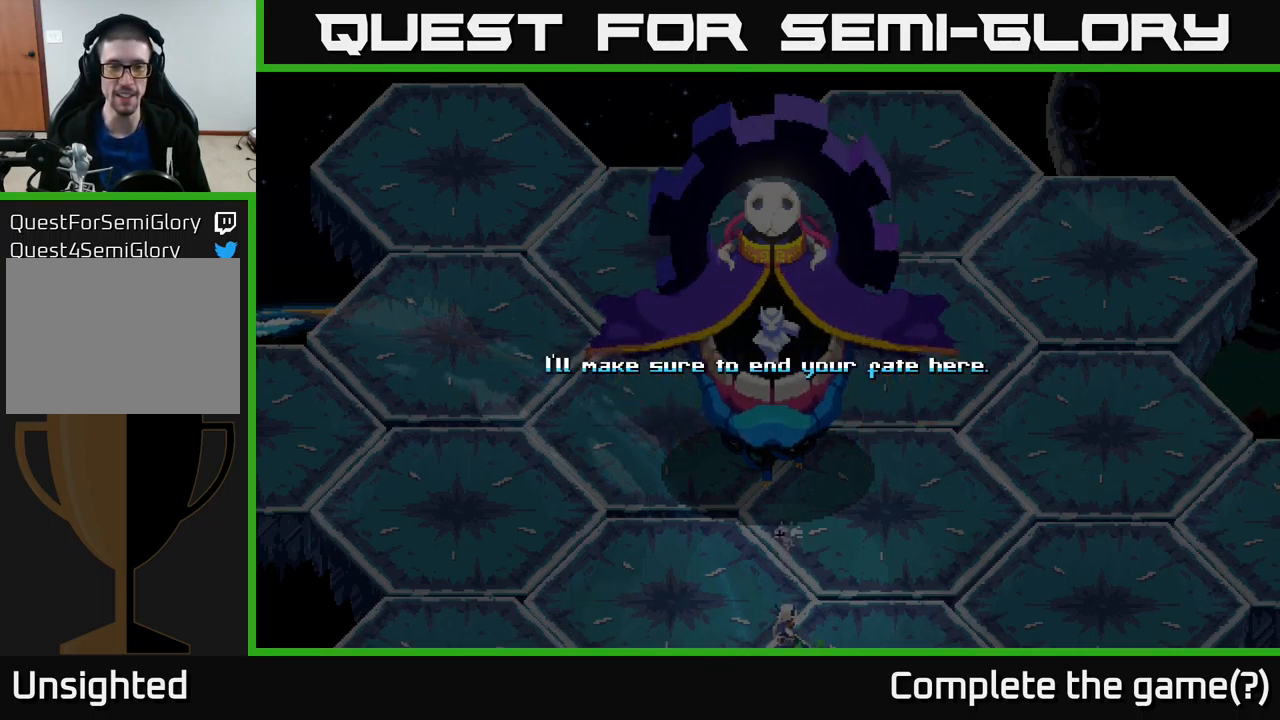
{"buttons": [], "left_stick": "center", "right_stick": "center", "events": []}
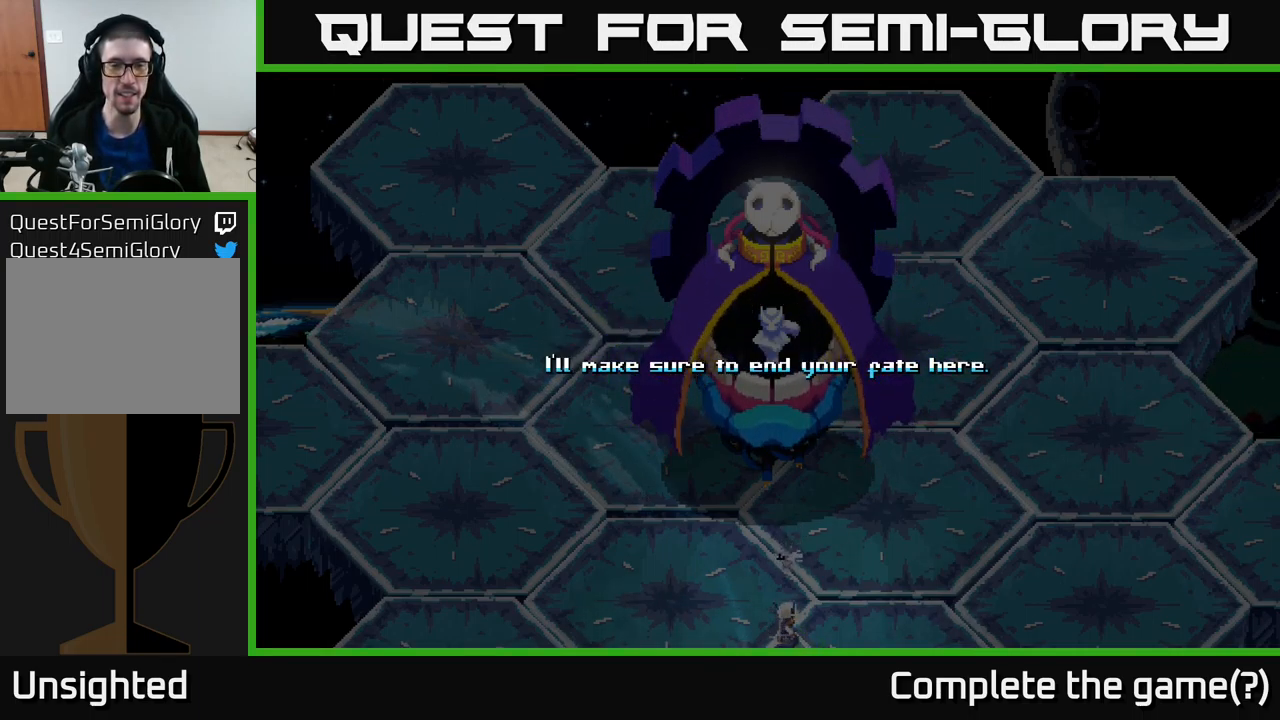
{"buttons": [], "left_stick": "center", "right_stick": "center", "events": []}
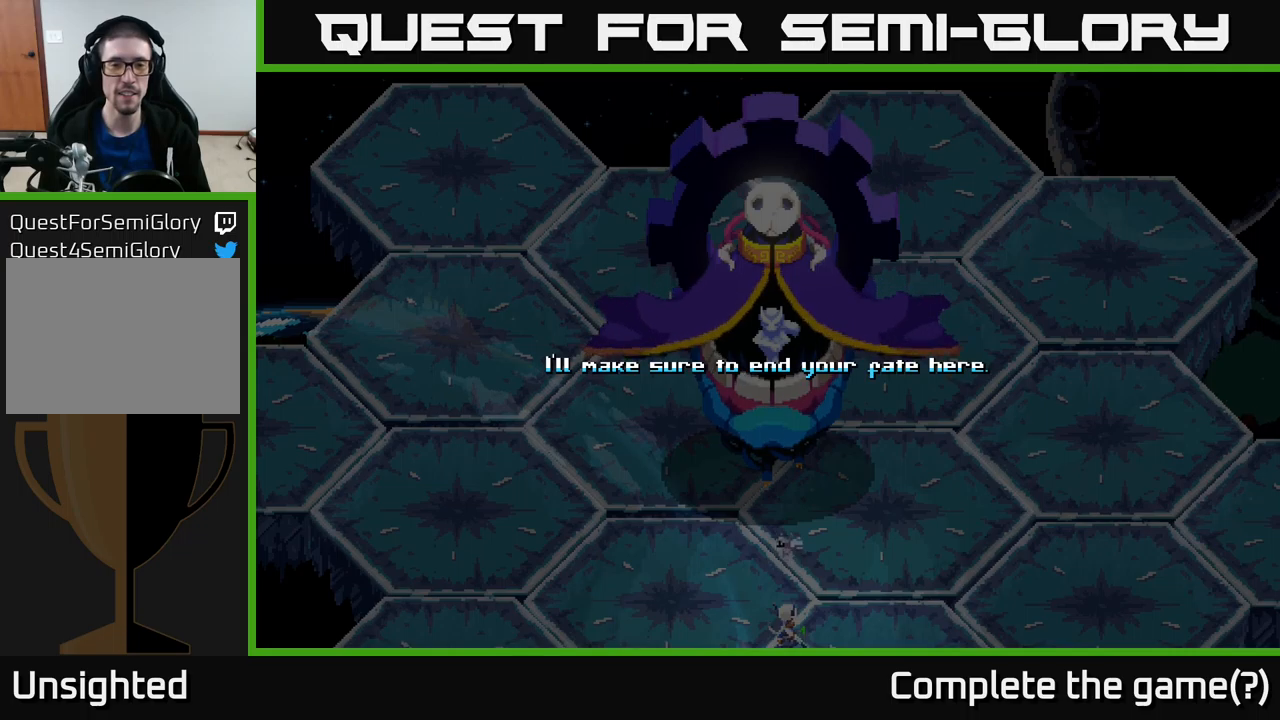
{"buttons": [], "left_stick": "center", "right_stick": "center", "events": []}
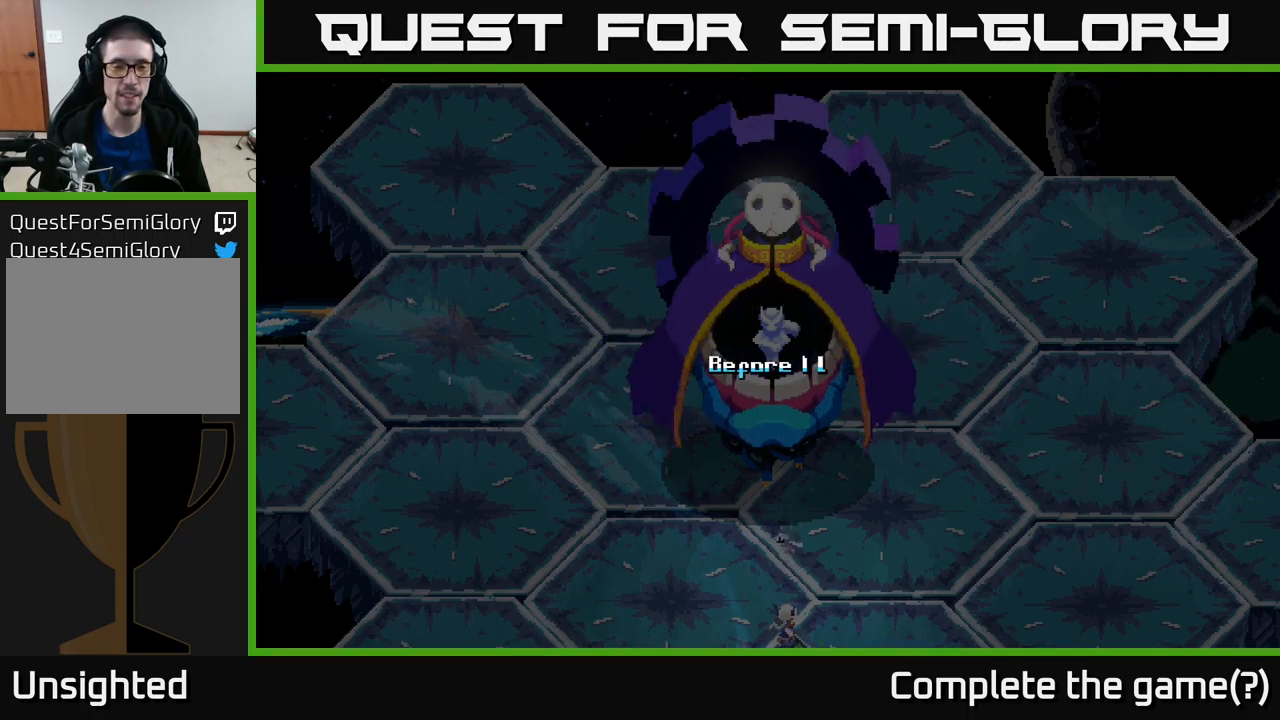
{"buttons": [], "left_stick": "center", "right_stick": "center", "events": [[117, "left_stick", "right"], [467, "left_stick", "center"]]}
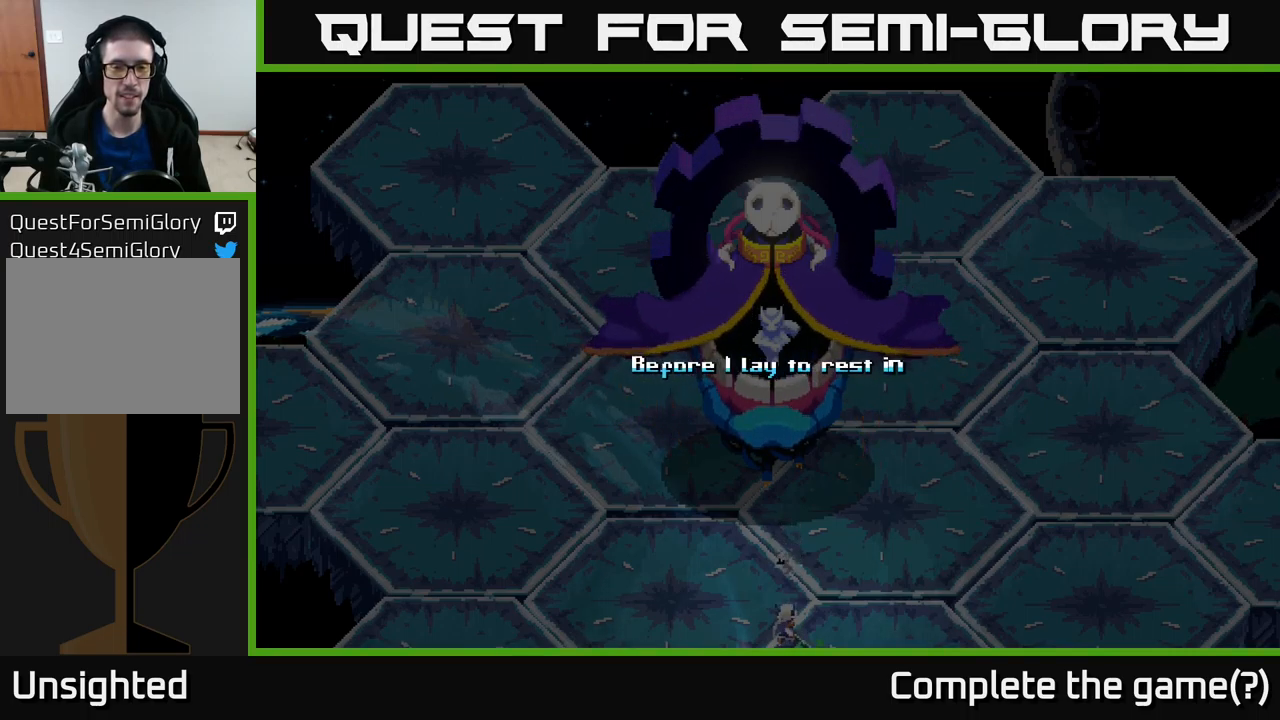
{"buttons": [], "left_stick": "center", "right_stick": "center", "events": []}
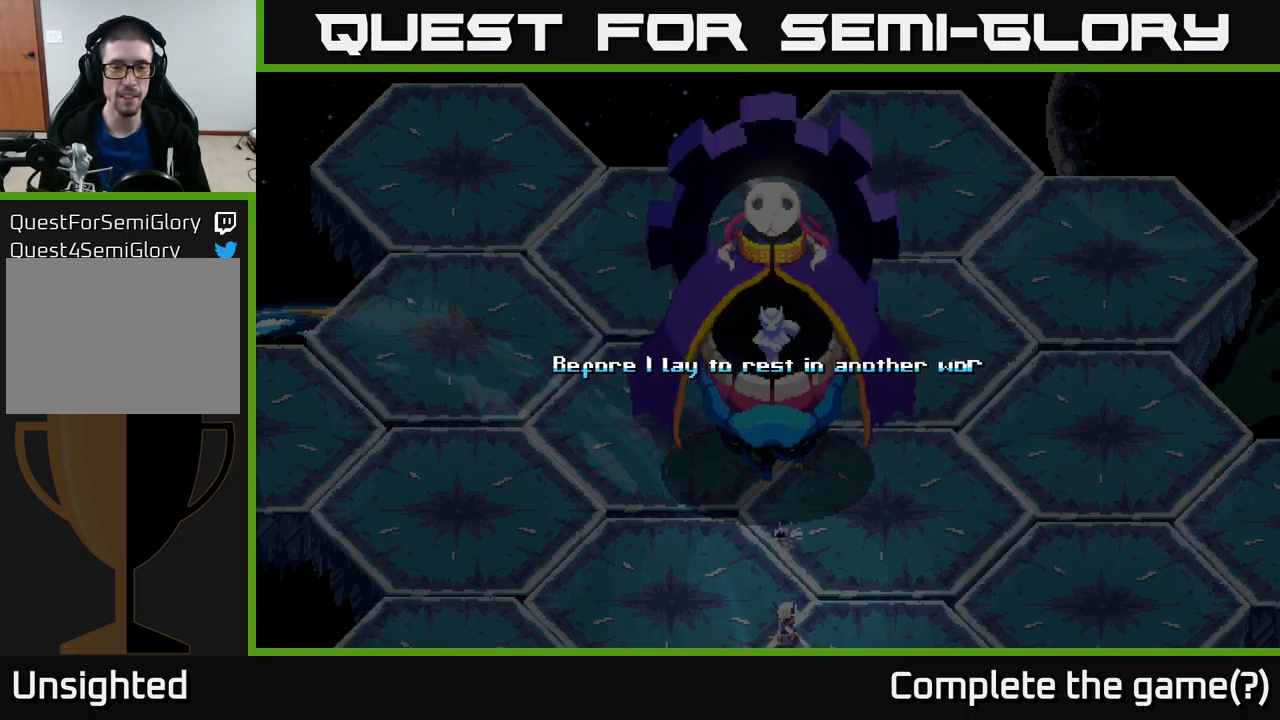
{"buttons": [], "left_stick": "center", "right_stick": "center", "events": [[100, "left_stick", "up"], [434, "left_stick", "center"]]}
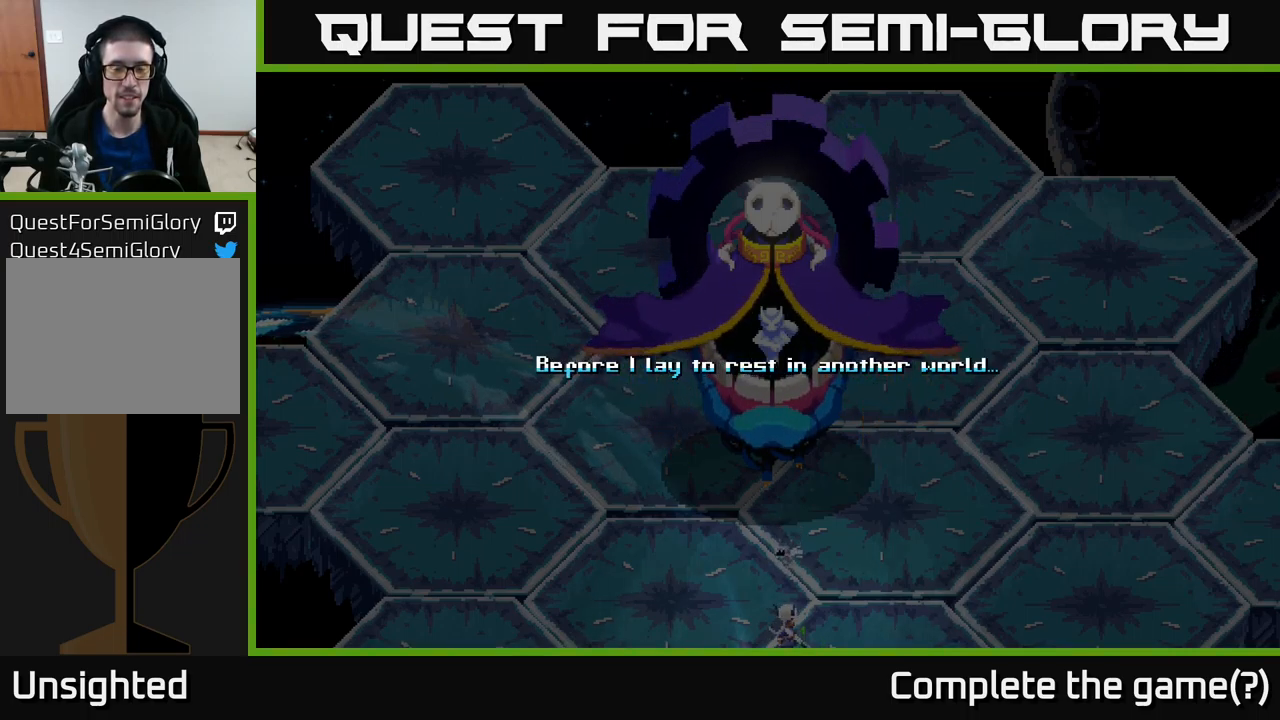
{"buttons": [], "left_stick": "center", "right_stick": "center", "events": []}